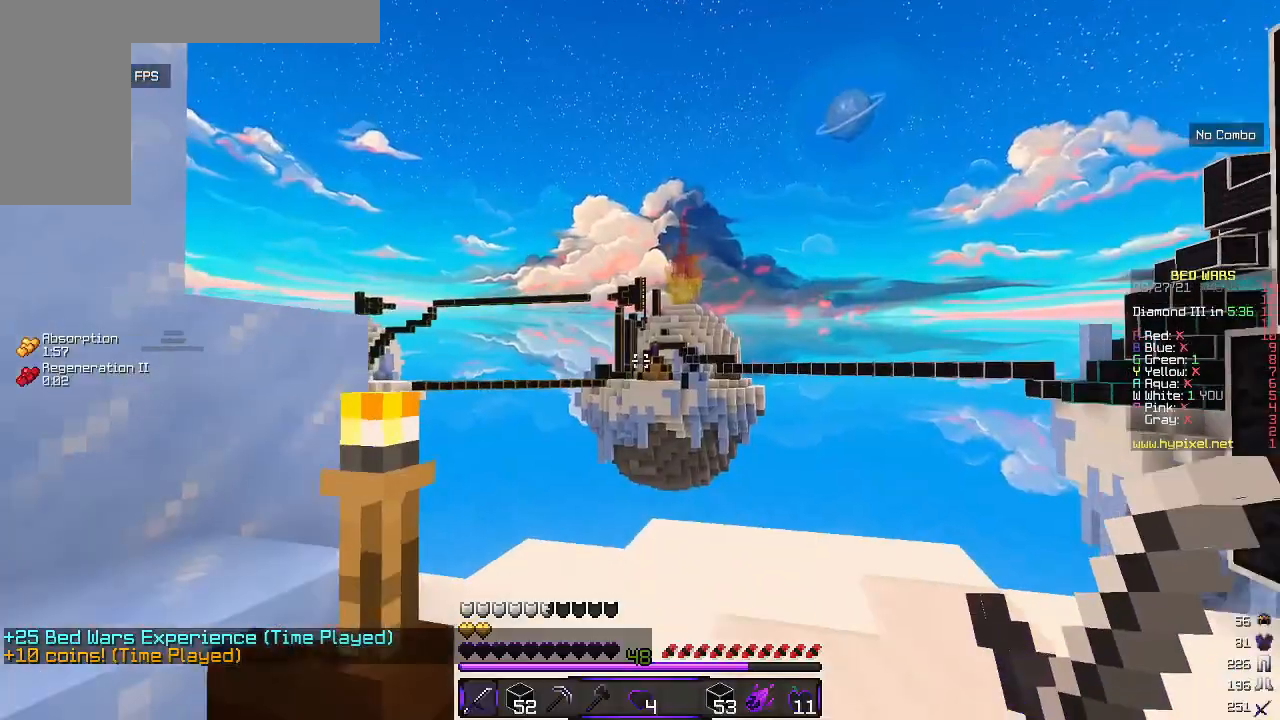
Gameplay with keyboard and mouse; each line is a JSON object with the keys and mouse buttons held at the frame after it. "events" lists presses ("down") and releases ("up") of "a", "d", "s", "w", "mouse_left" and "mouse_right" between this image and that frame as [ms after this image, input, new state], when the widget could be followed in between. "mouse_left", "mouse_right" = the "left", "right" buttons of the "mouse" list. No other keys are recorded. Fast repeated clicks can show as one long hold. Mouse movement is not recorded.
{"keys": ["w"], "mouse": [], "events": [[217, "w", "down"]]}
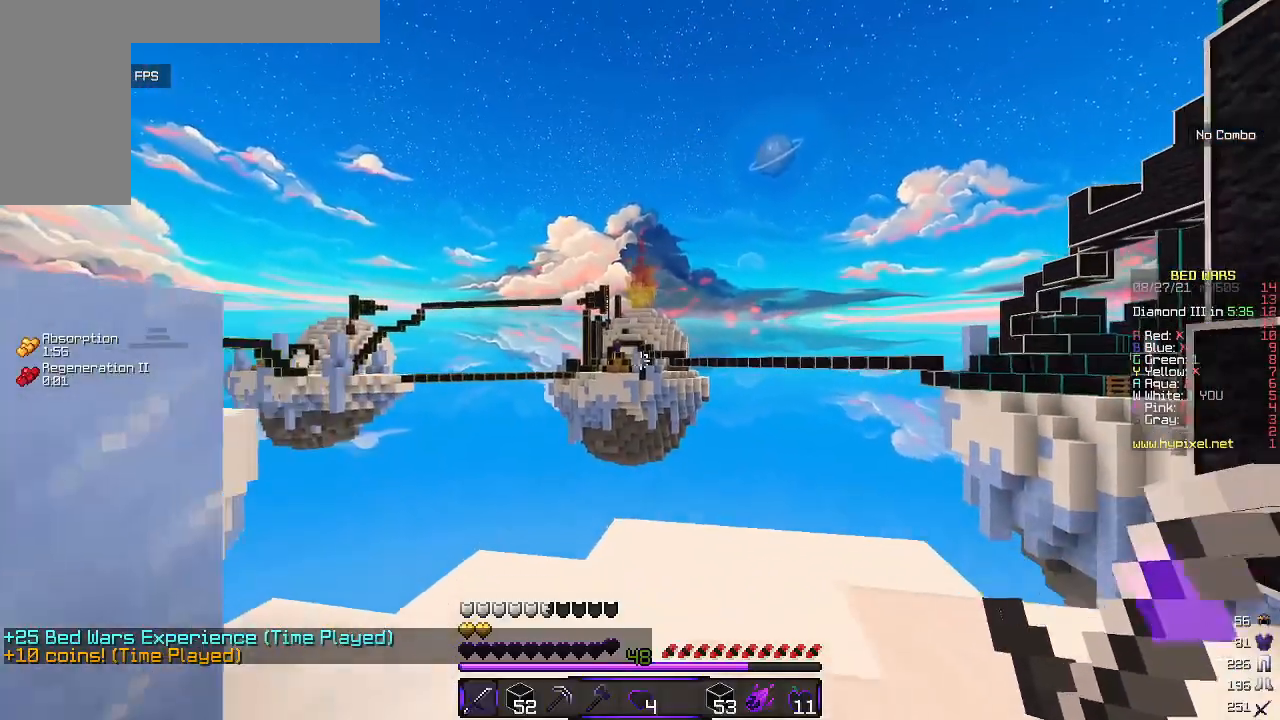
{"keys": [], "mouse": [], "events": [[300, "w", "up"]]}
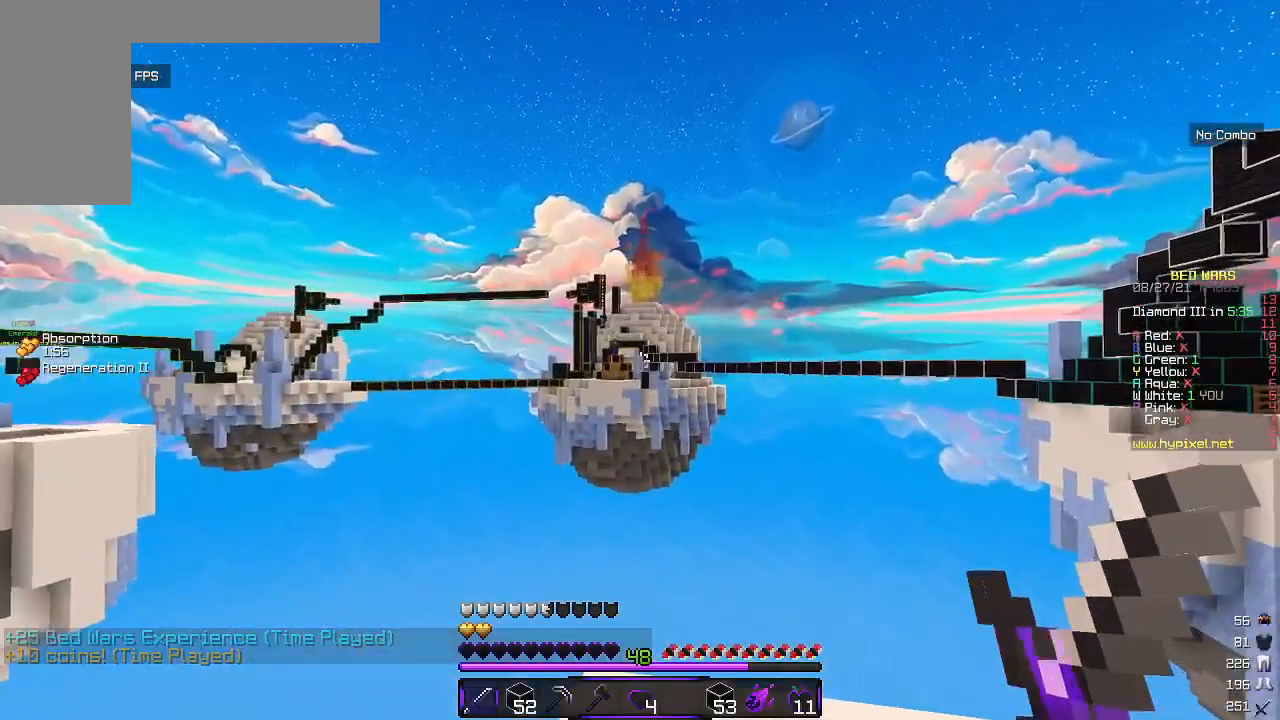
{"keys": ["s"], "mouse": [], "events": [[33, "s", "down"]]}
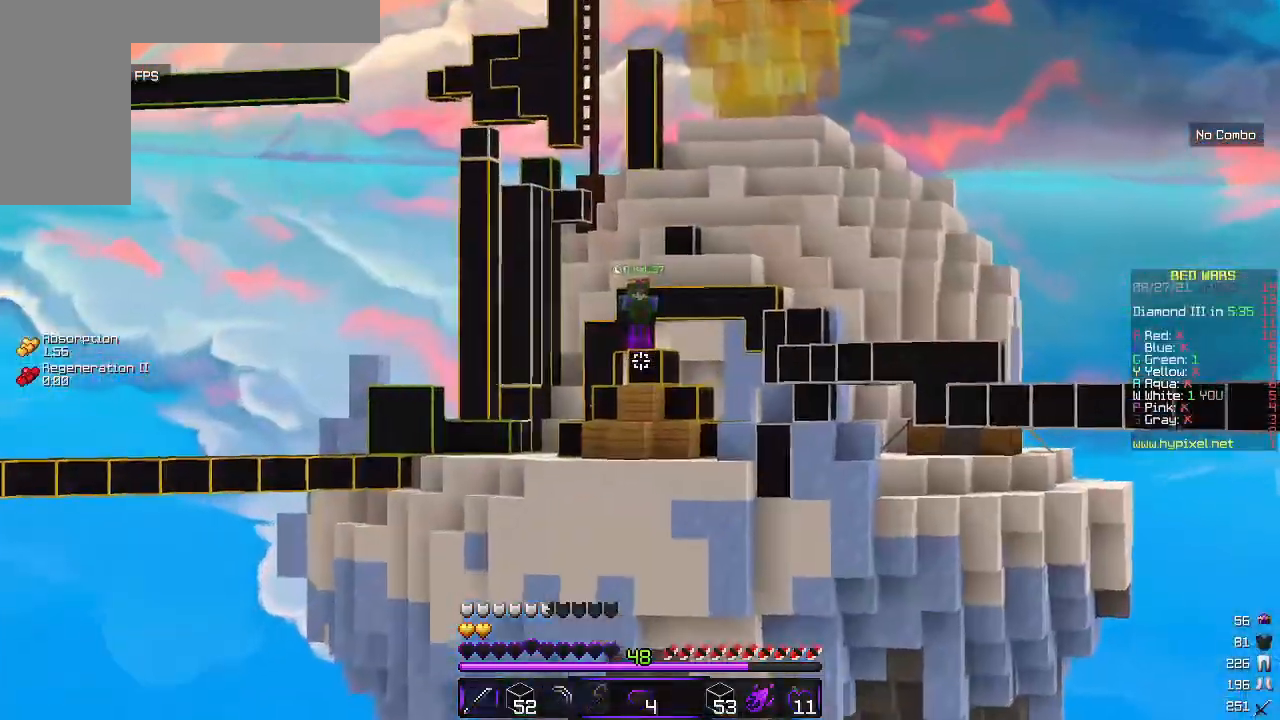
{"keys": [], "mouse": ["left"], "events": [[17, "mouse_left", "down"], [350, "s", "up"]]}
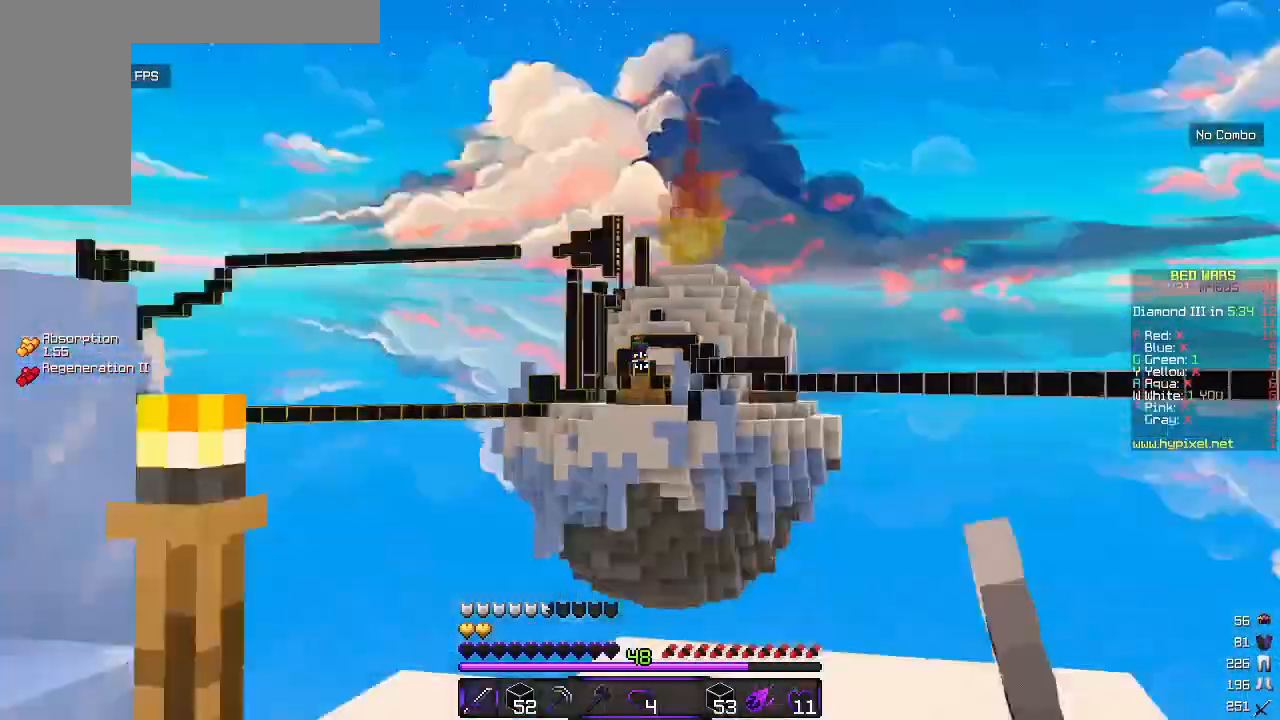
{"keys": [], "mouse": [], "events": [[33, "mouse_left", "up"], [117, "w", "down"], [350, "w", "up"]]}
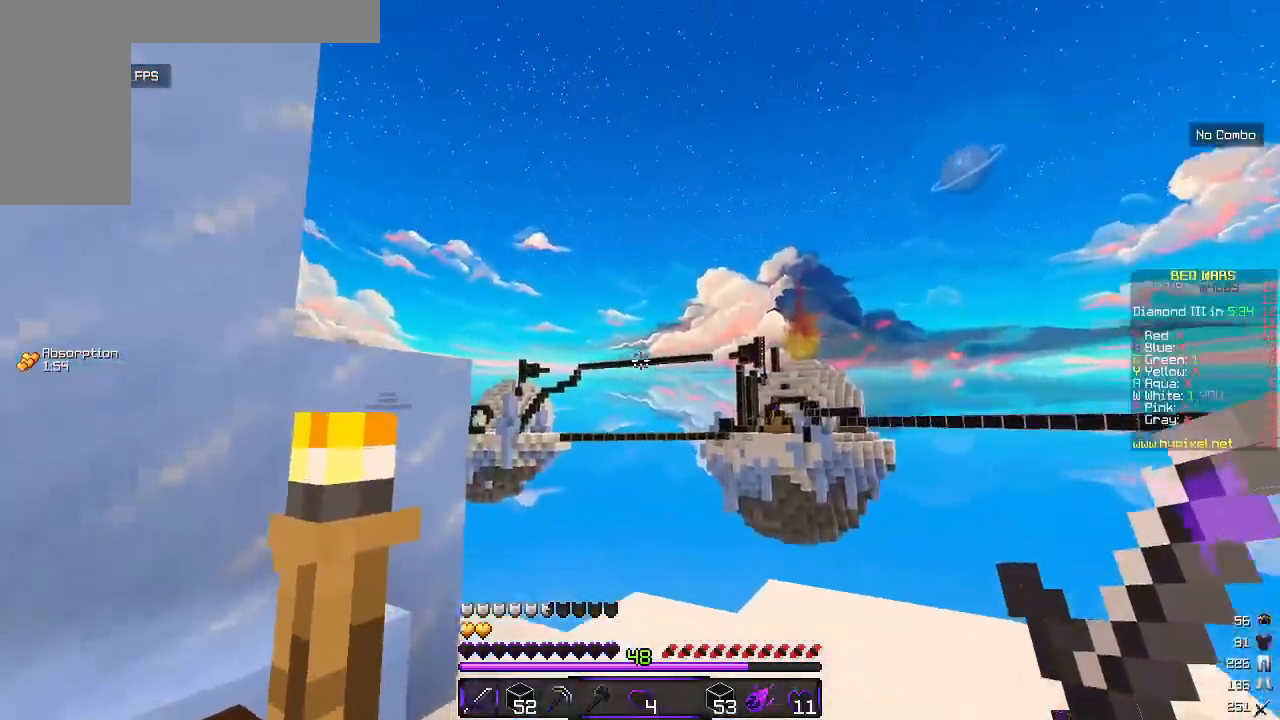
{"keys": ["s"], "mouse": [], "events": [[300, "s", "down"]]}
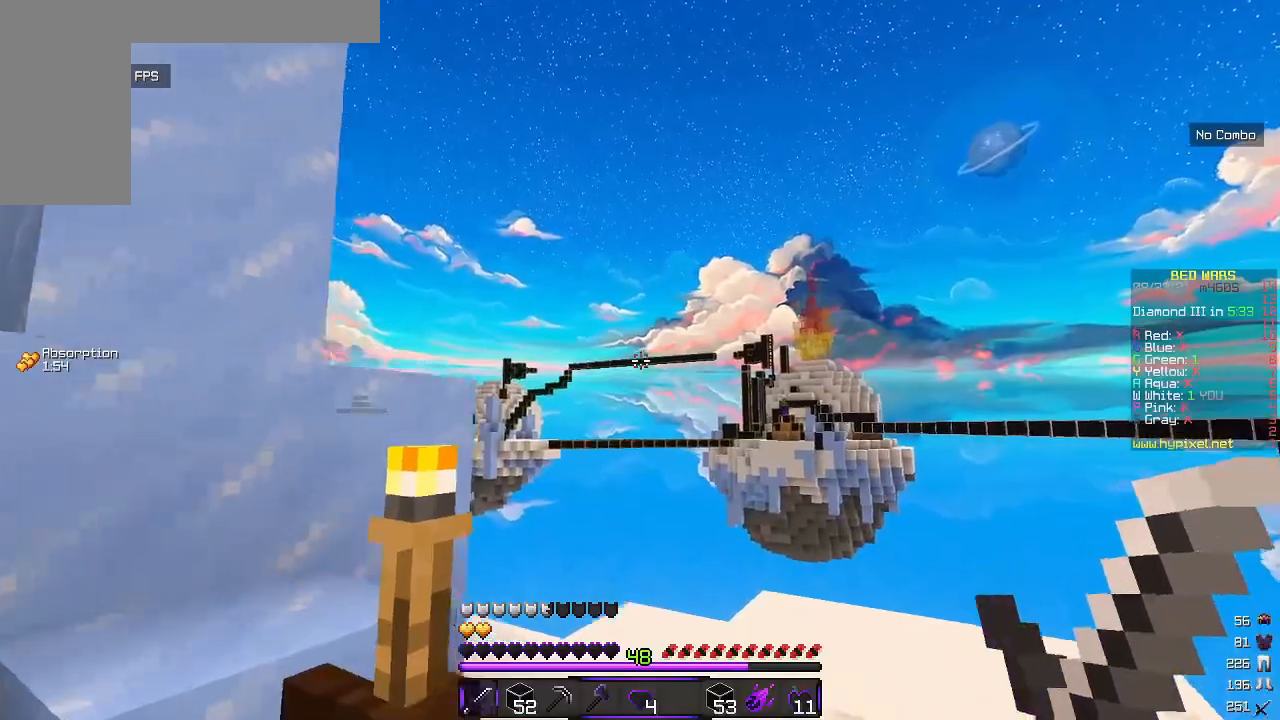
{"keys": ["w"], "mouse": [], "events": [[117, "s", "up"], [283, "w", "down"]]}
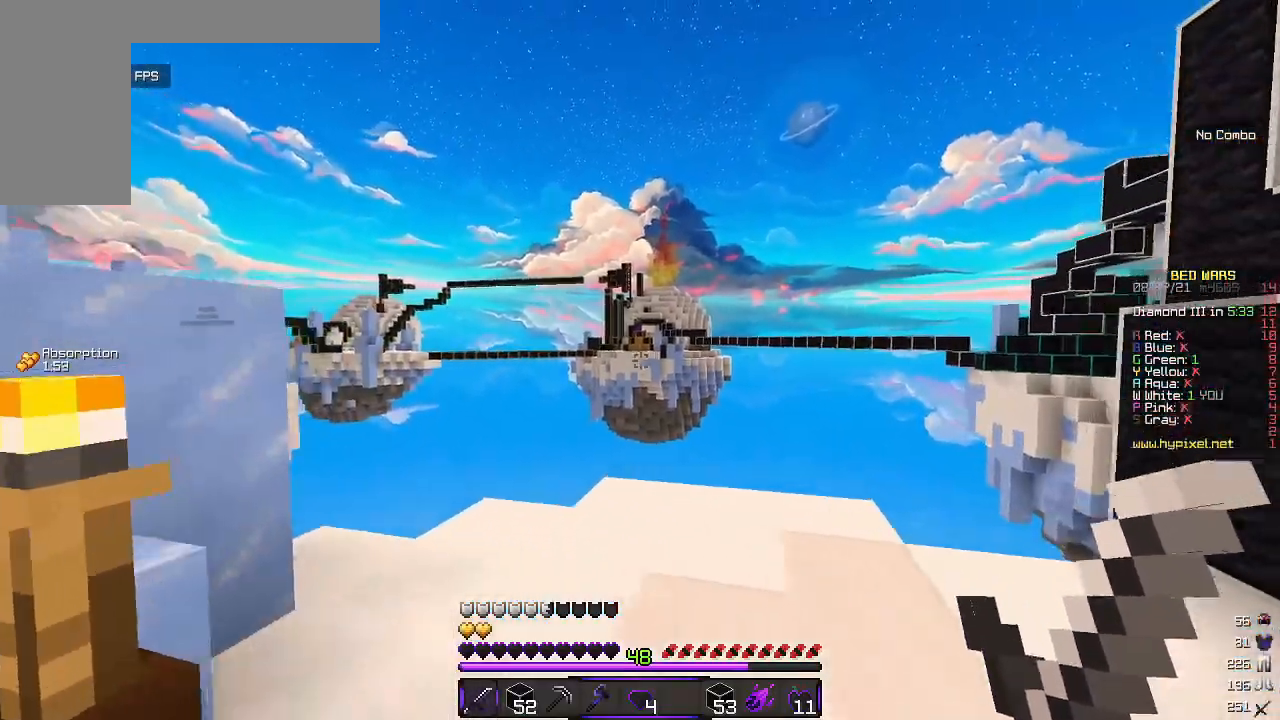
{"keys": ["s"], "mouse": ["left"], "events": [[83, "mouse_left", "down"], [217, "w", "up"], [333, "mouse_left", "up"], [383, "mouse_left", "down"], [433, "s", "down"]]}
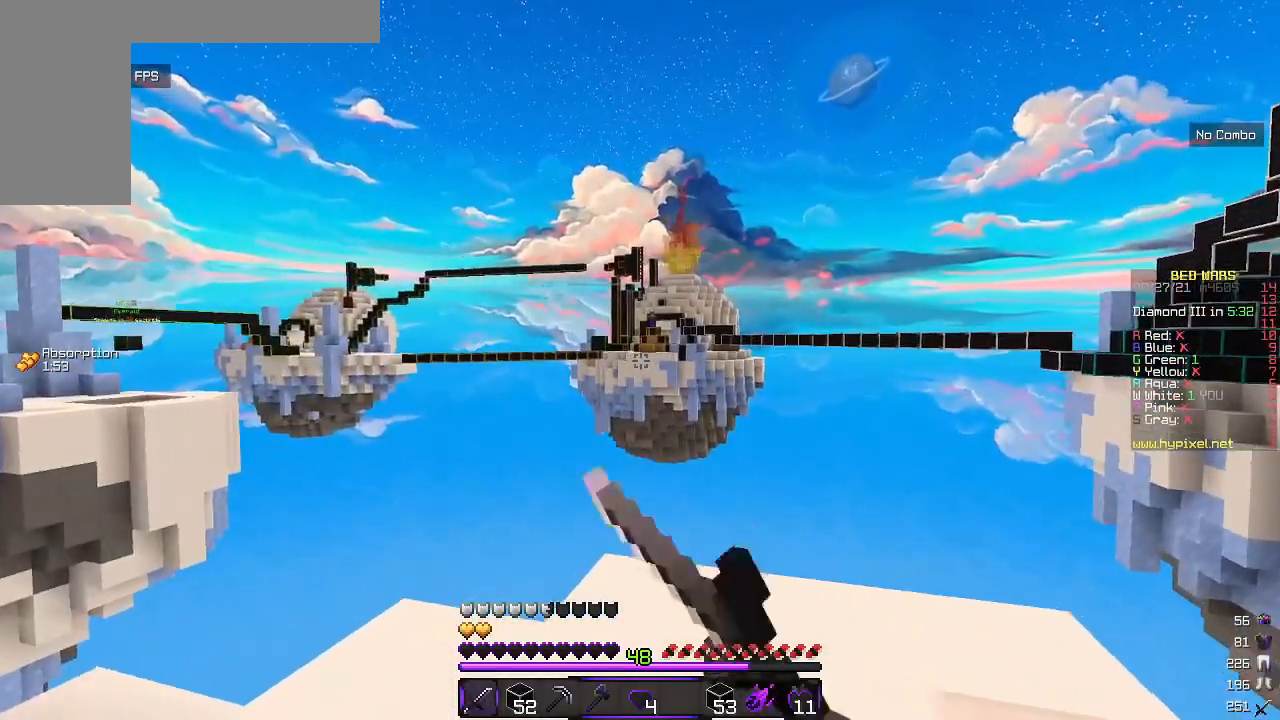
{"keys": ["w"], "mouse": ["left"], "events": [[300, "s", "up"], [433, "mouse_left", "up"], [433, "w", "down"], [483, "mouse_left", "down"]]}
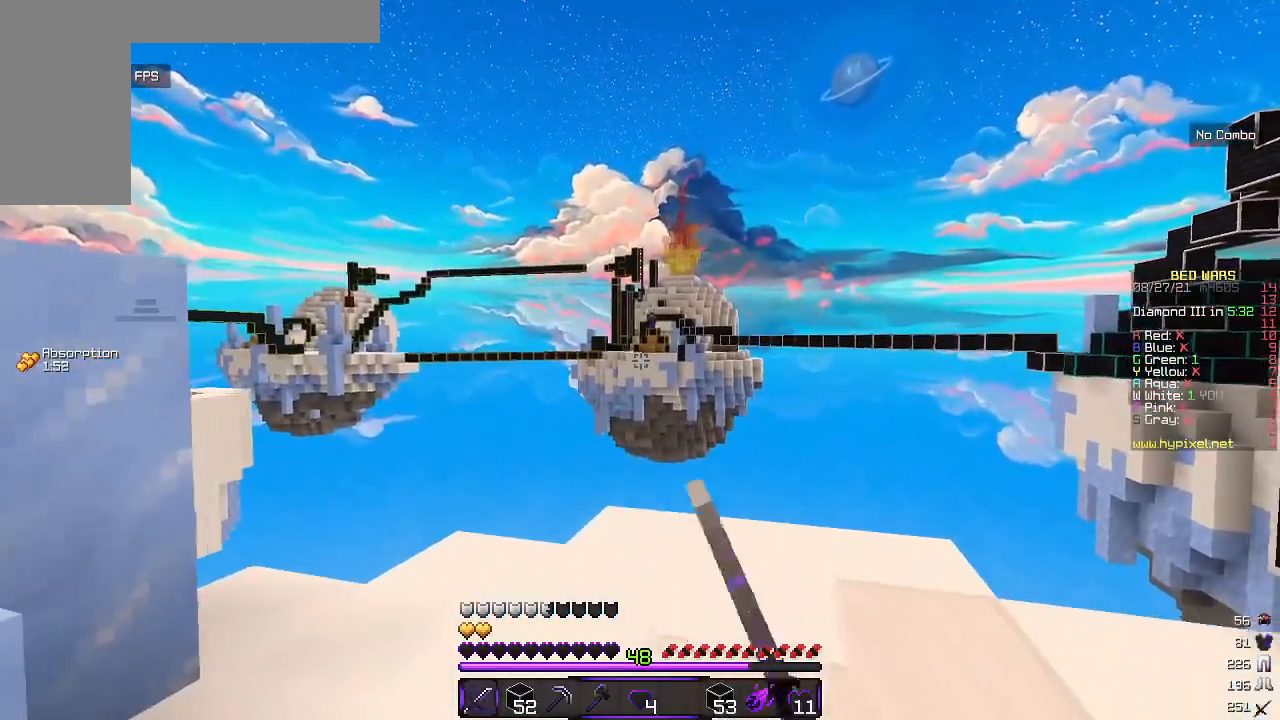
{"keys": [], "mouse": [], "events": [[350, "w", "up"], [383, "mouse_left", "up"]]}
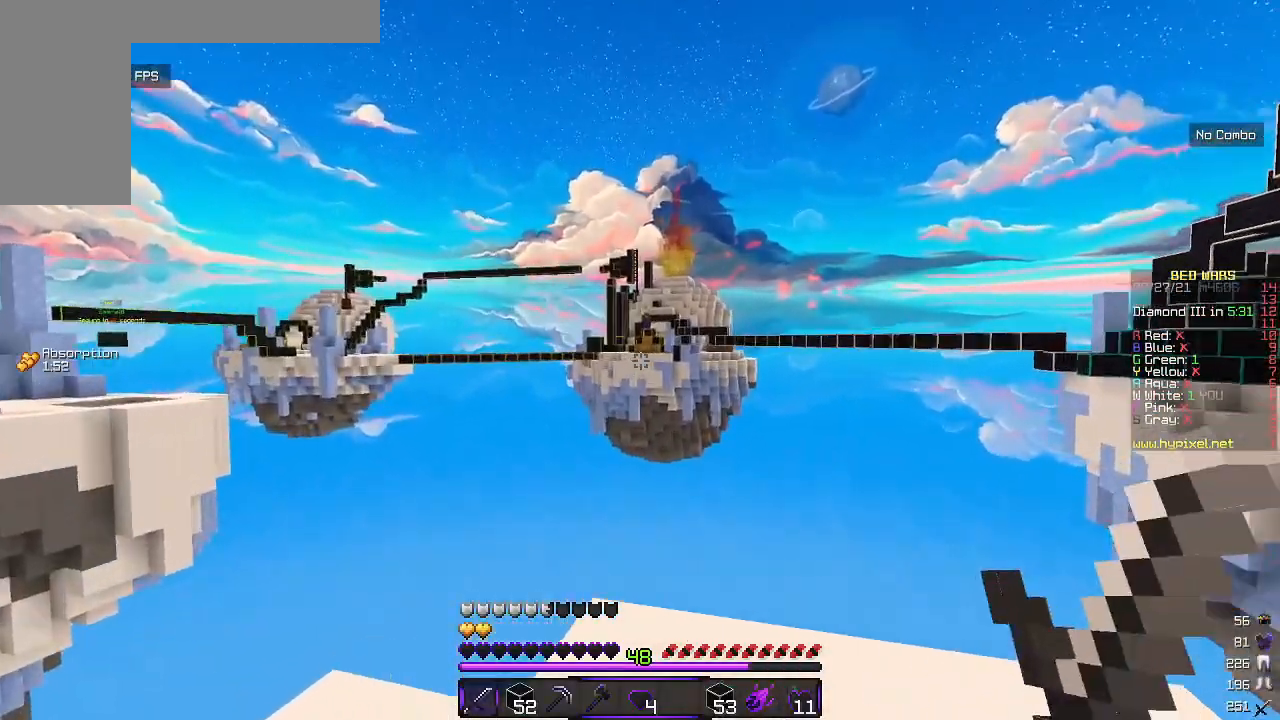
{"keys": [], "mouse": ["left"], "events": [[17, "mouse_left", "down"], [33, "s", "down"], [400, "mouse_left", "up"], [467, "s", "up"], [500, "mouse_left", "down"]]}
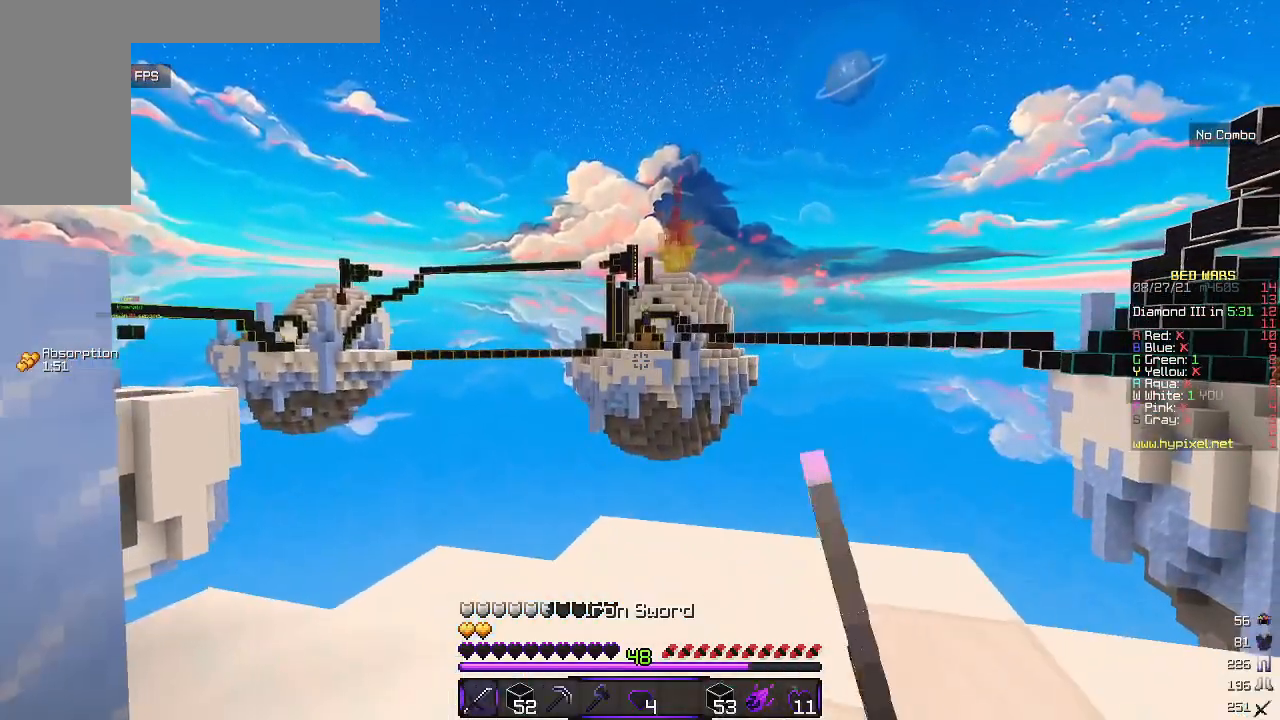
{"keys": ["s"], "mouse": [], "events": [[67, "w", "down"], [133, "mouse_left", "up"], [233, "mouse_left", "down"], [300, "w", "up"], [333, "mouse_left", "up"], [367, "s", "down"]]}
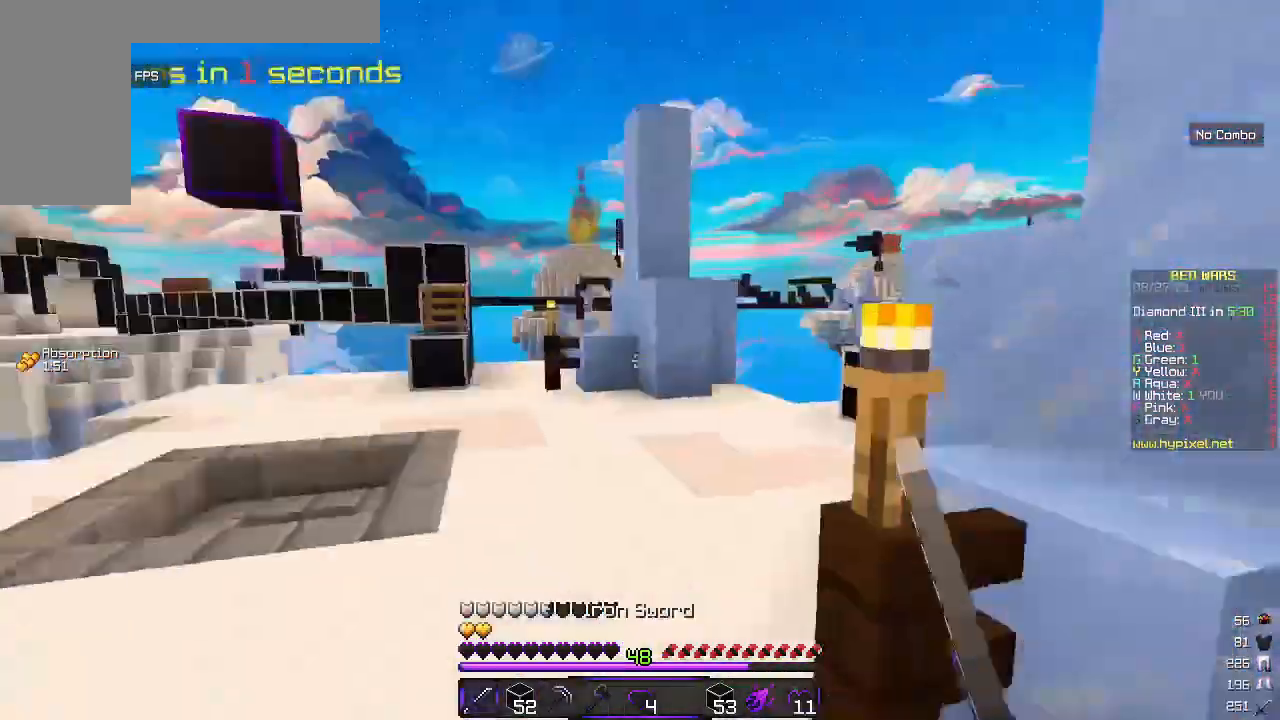
{"keys": ["w"], "mouse": [], "events": [[33, "s", "up"], [67, "w", "down"]]}
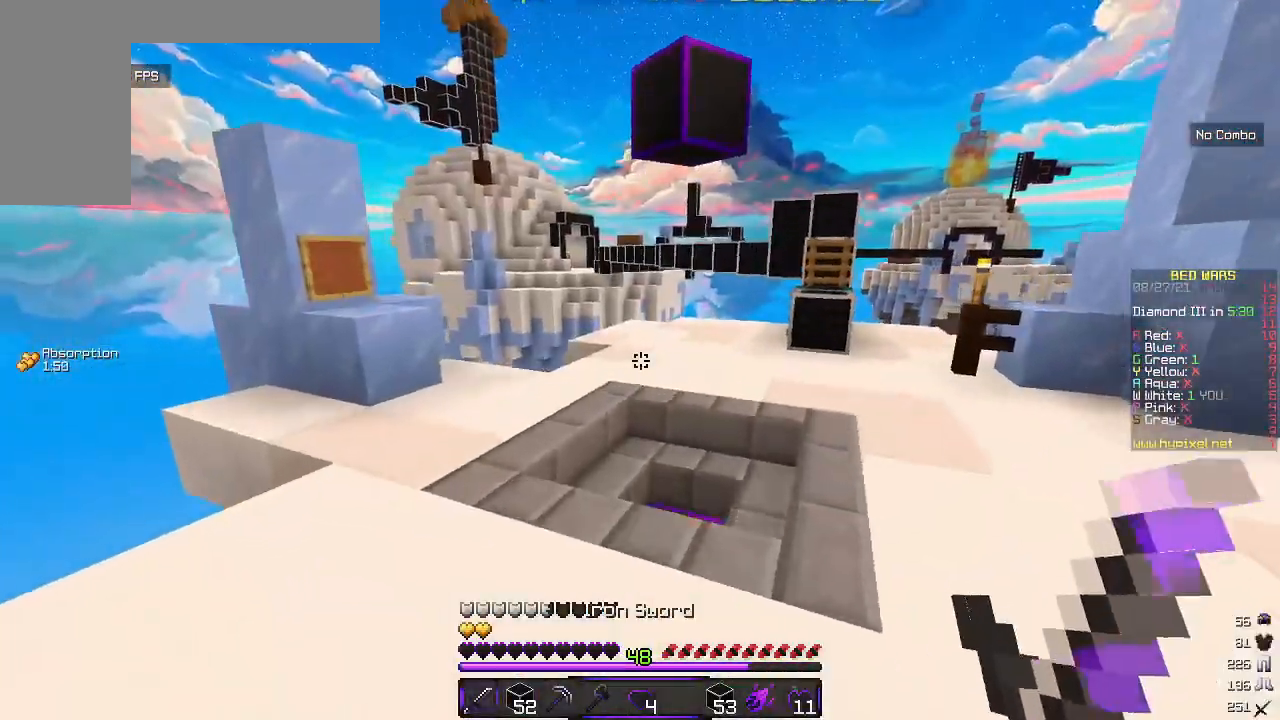
{"keys": ["w"], "mouse": [], "events": [[50, "a", "down"], [350, "a", "up"]]}
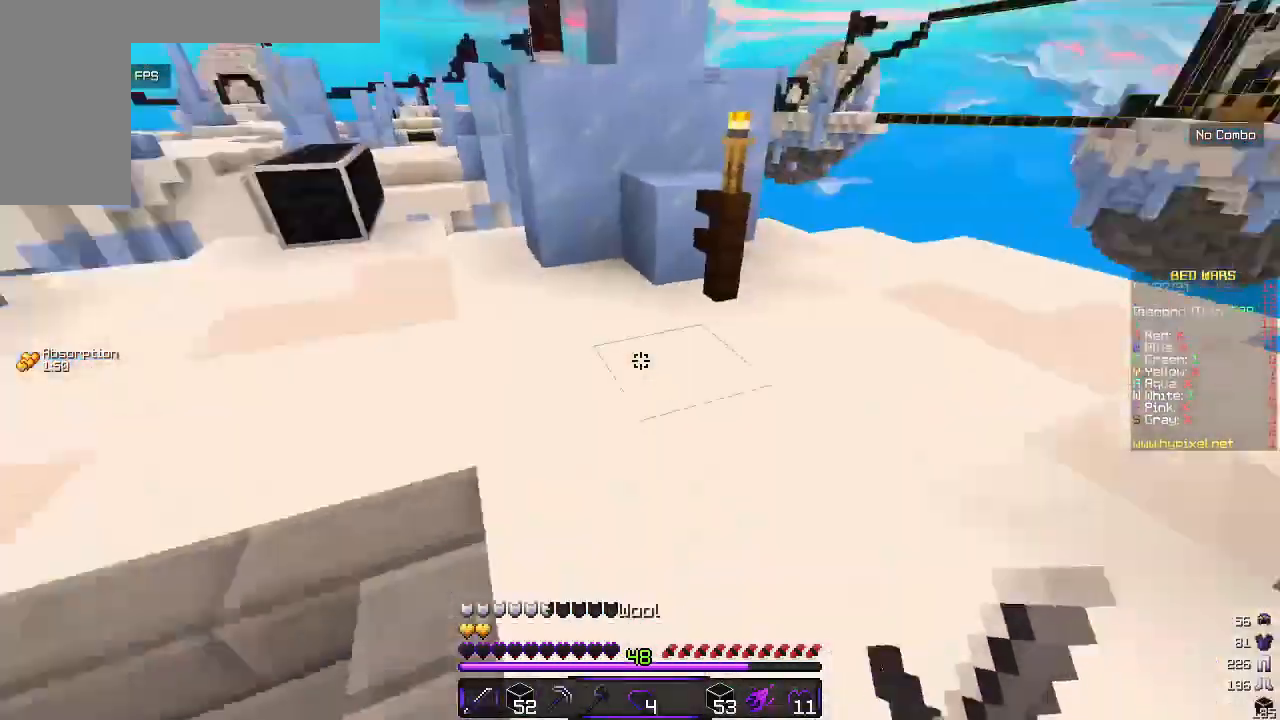
{"keys": ["w"], "mouse": [], "events": []}
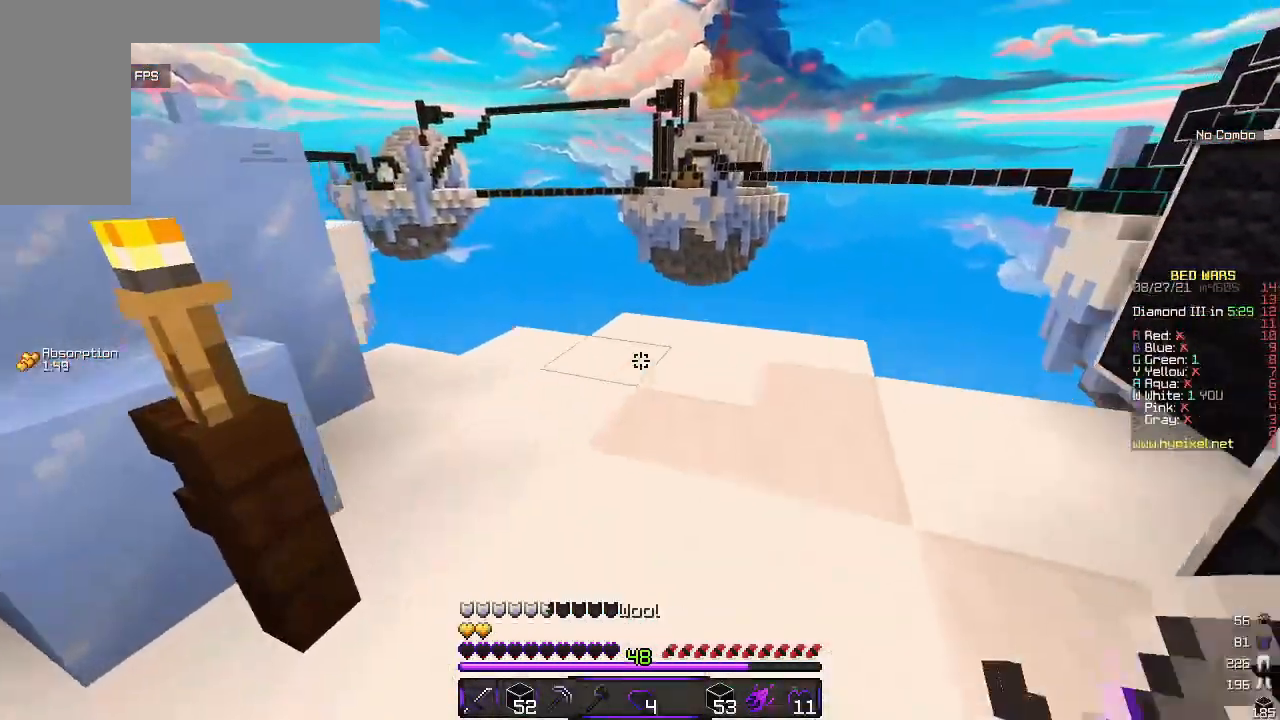
{"keys": ["s"], "mouse": [], "events": [[233, "w", "up"], [400, "s", "down"]]}
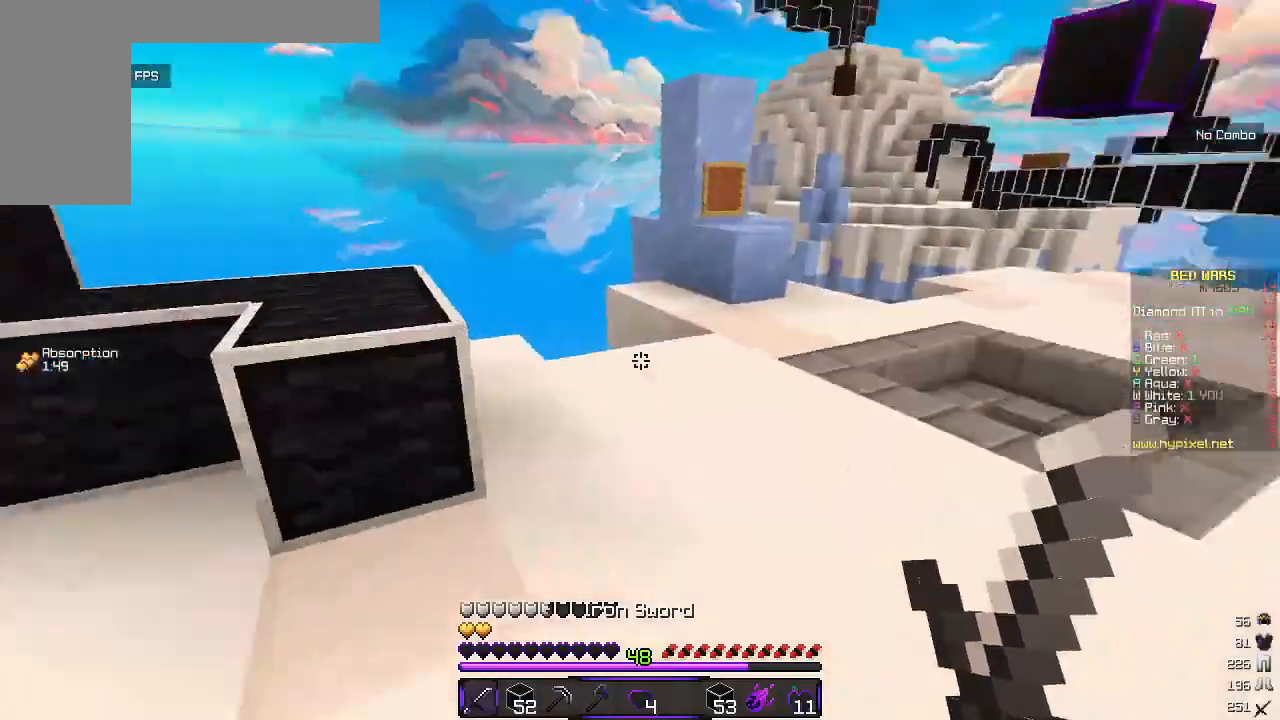
{"keys": ["w"], "mouse": ["left"], "events": [[33, "s", "up"], [83, "w", "down"], [317, "mouse_left", "down"]]}
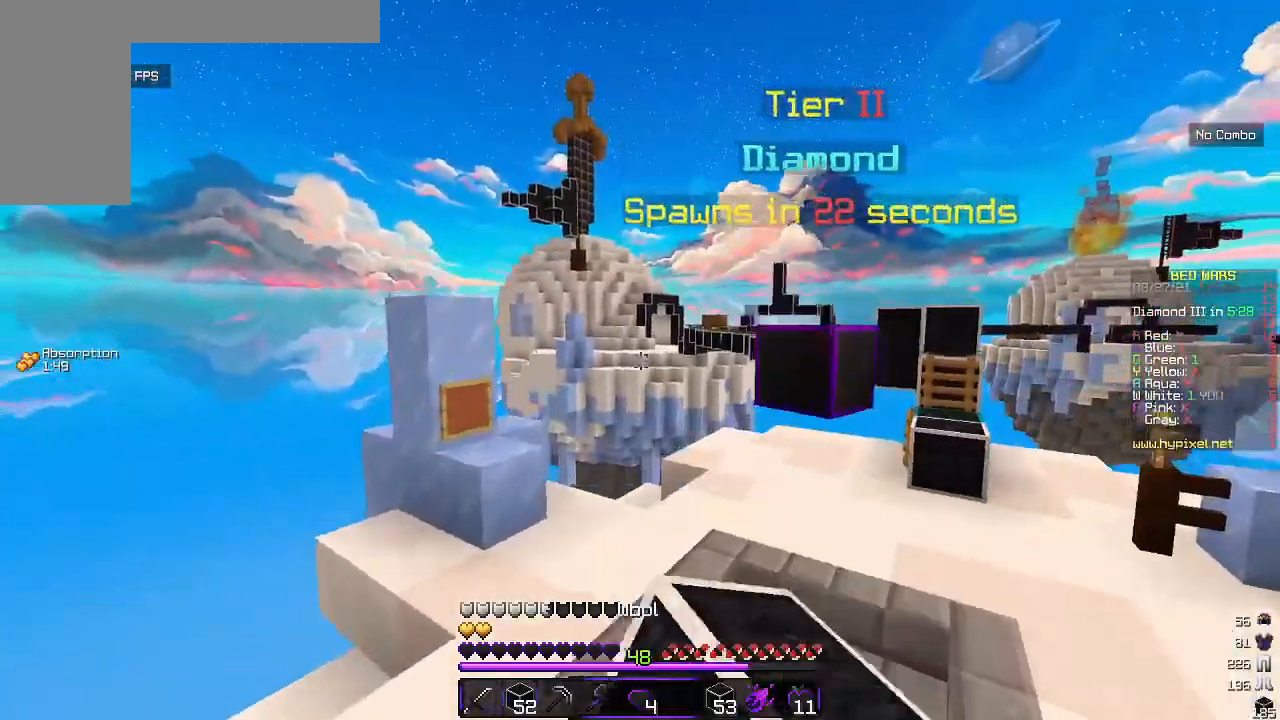
{"keys": ["w"], "mouse": [], "events": [[100, "w", "up"], [117, "mouse_left", "up"], [217, "s", "down"], [350, "s", "up"], [400, "w", "down"]]}
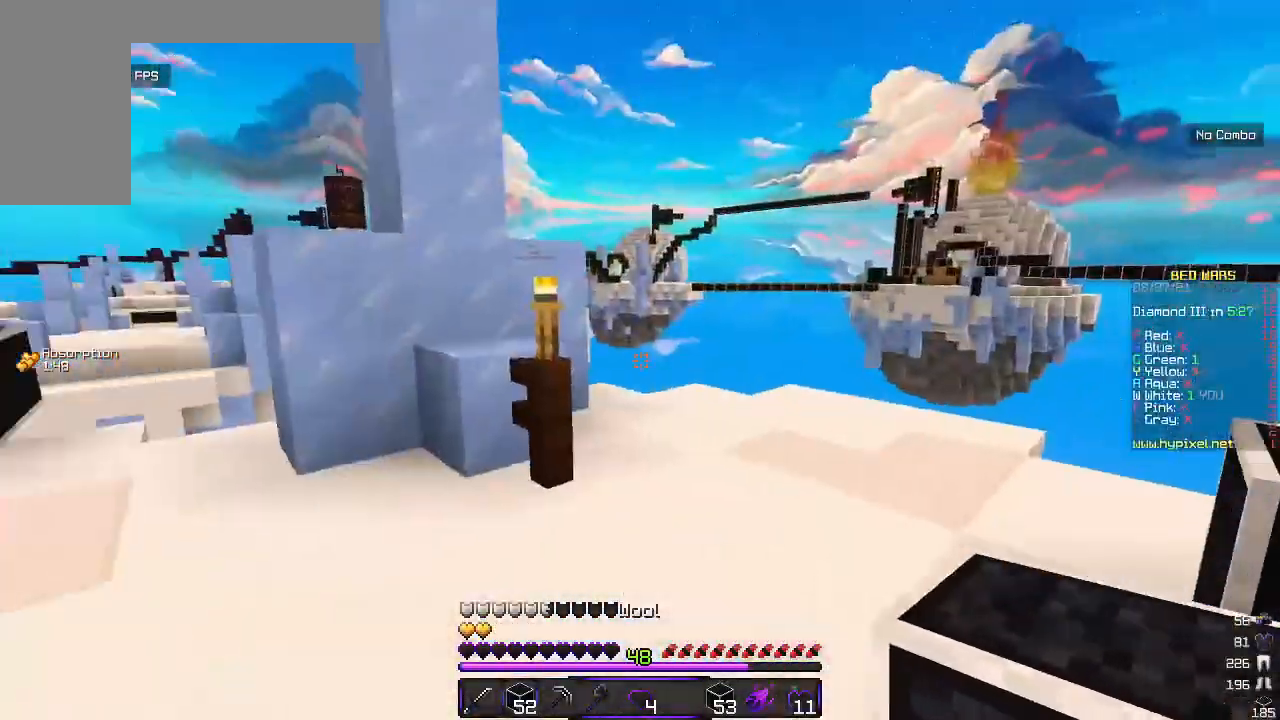
{"keys": ["w"], "mouse": [], "events": []}
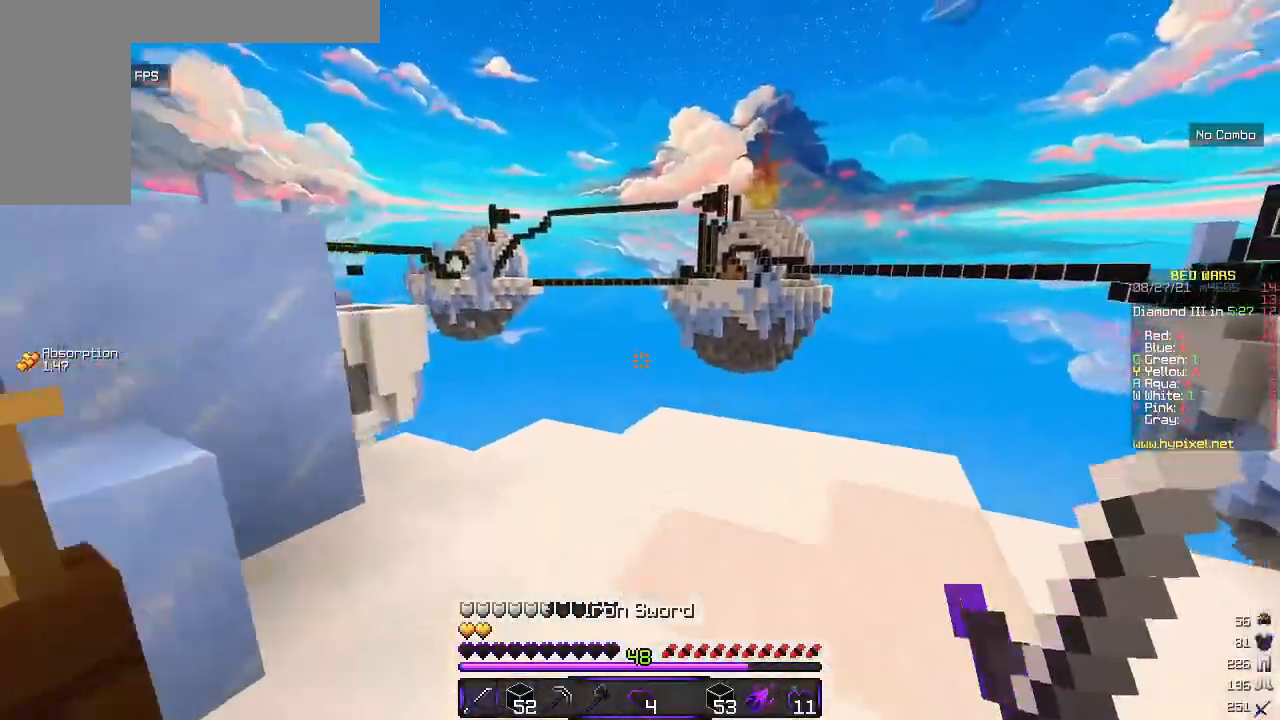
{"keys": ["d", "w"], "mouse": [], "events": [[367, "d", "down"]]}
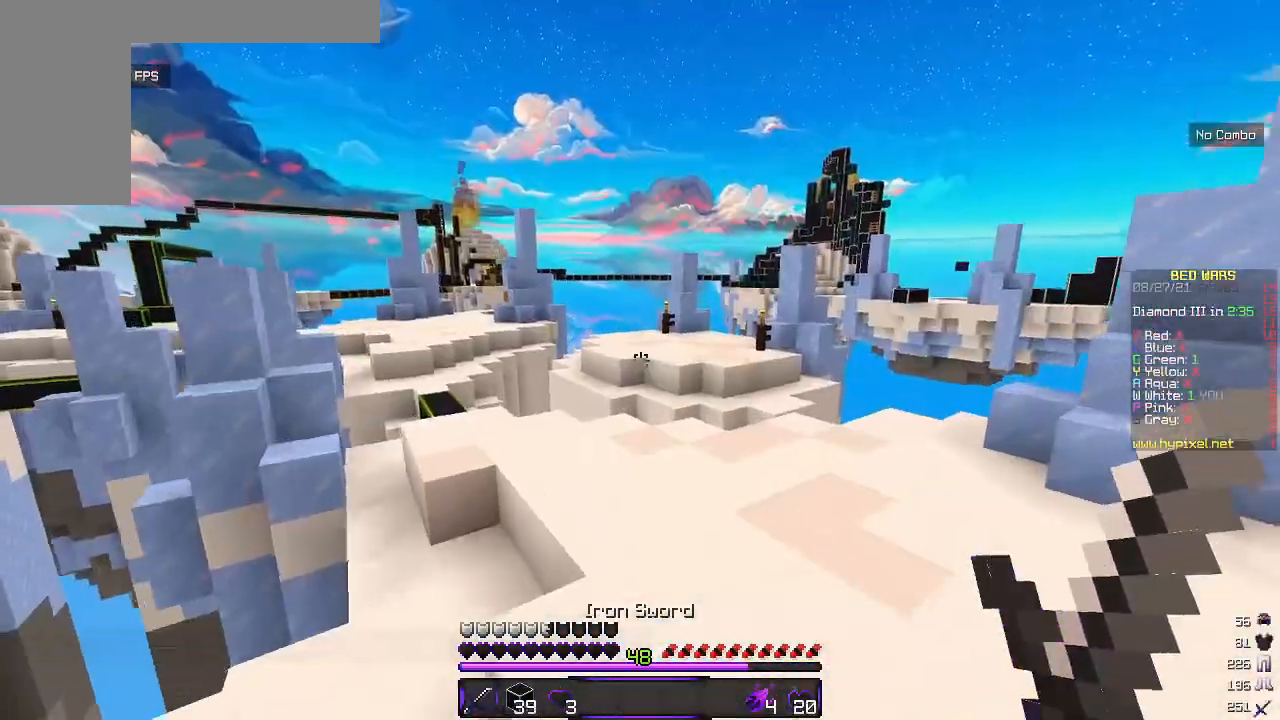
{"keys": ["d", "w"], "mouse": ["left"], "events": [[233, "mouse_left", "down"]]}
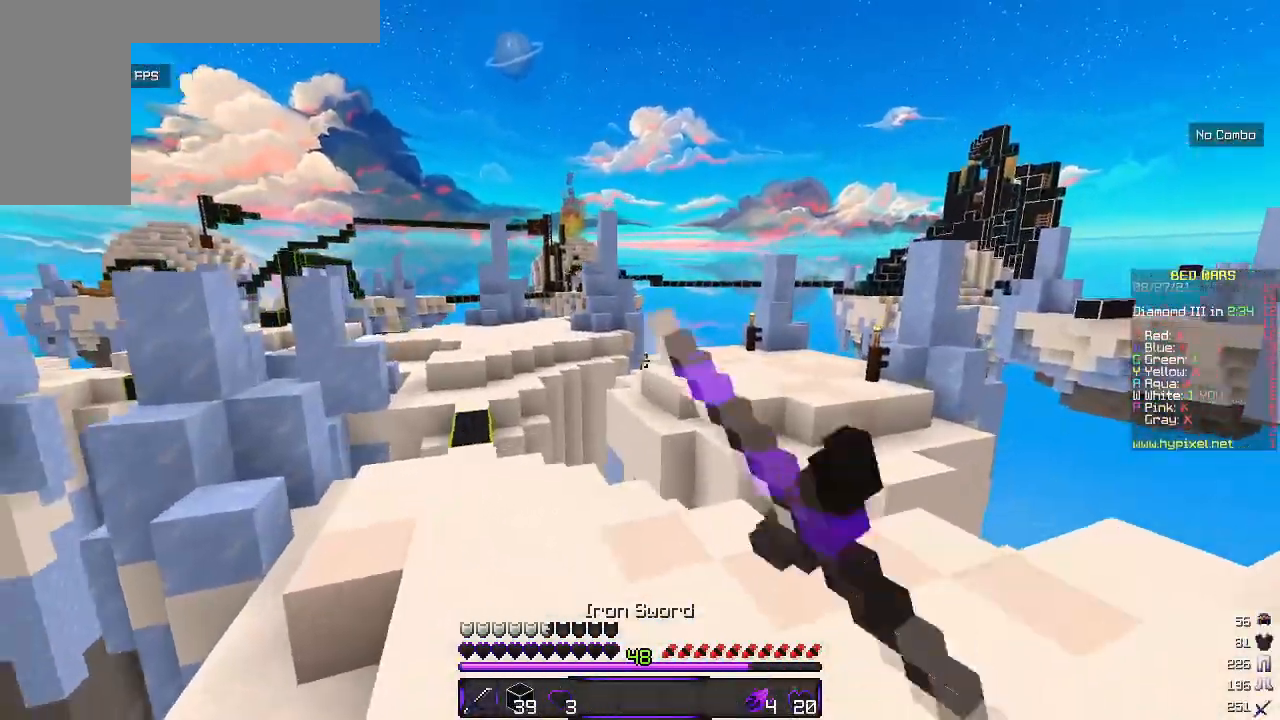
{"keys": ["w"], "mouse": [], "events": [[217, "mouse_left", "up"], [283, "d", "up"], [317, "w", "up"], [433, "w", "down"]]}
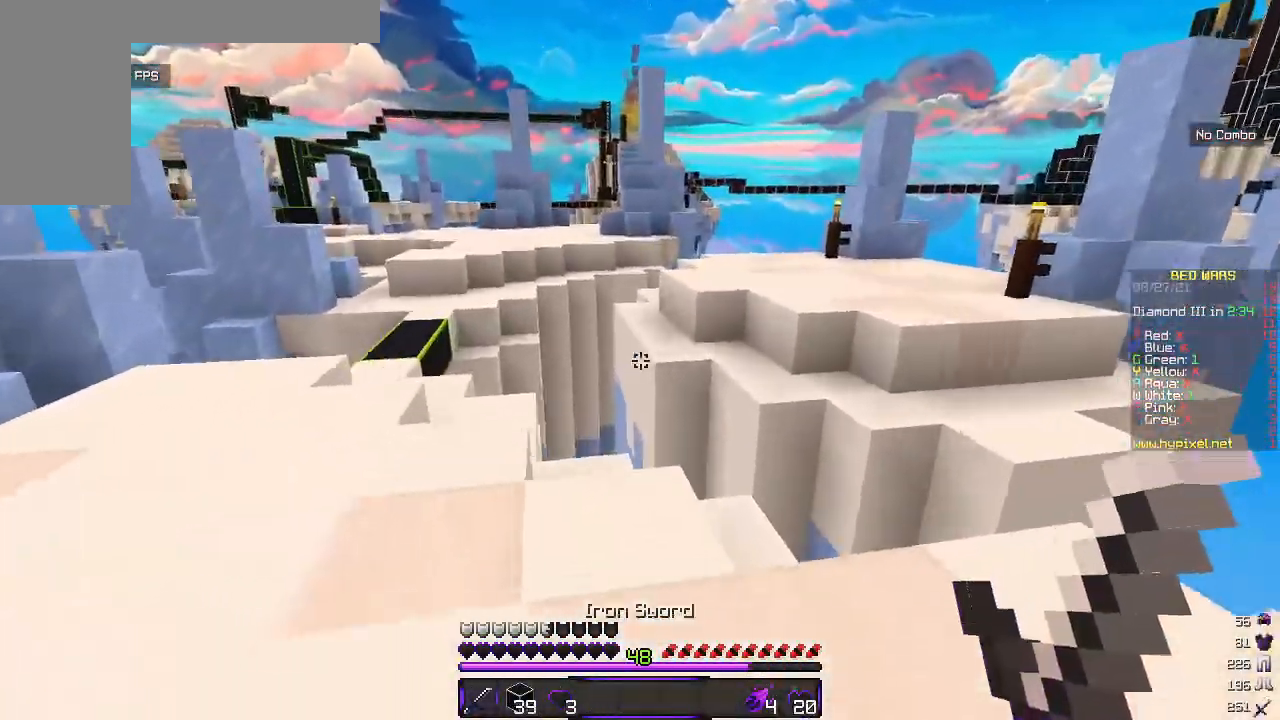
{"keys": ["w"], "mouse": [], "events": [[33, "w", "up"], [200, "s", "down"], [383, "s", "up"], [450, "w", "down"]]}
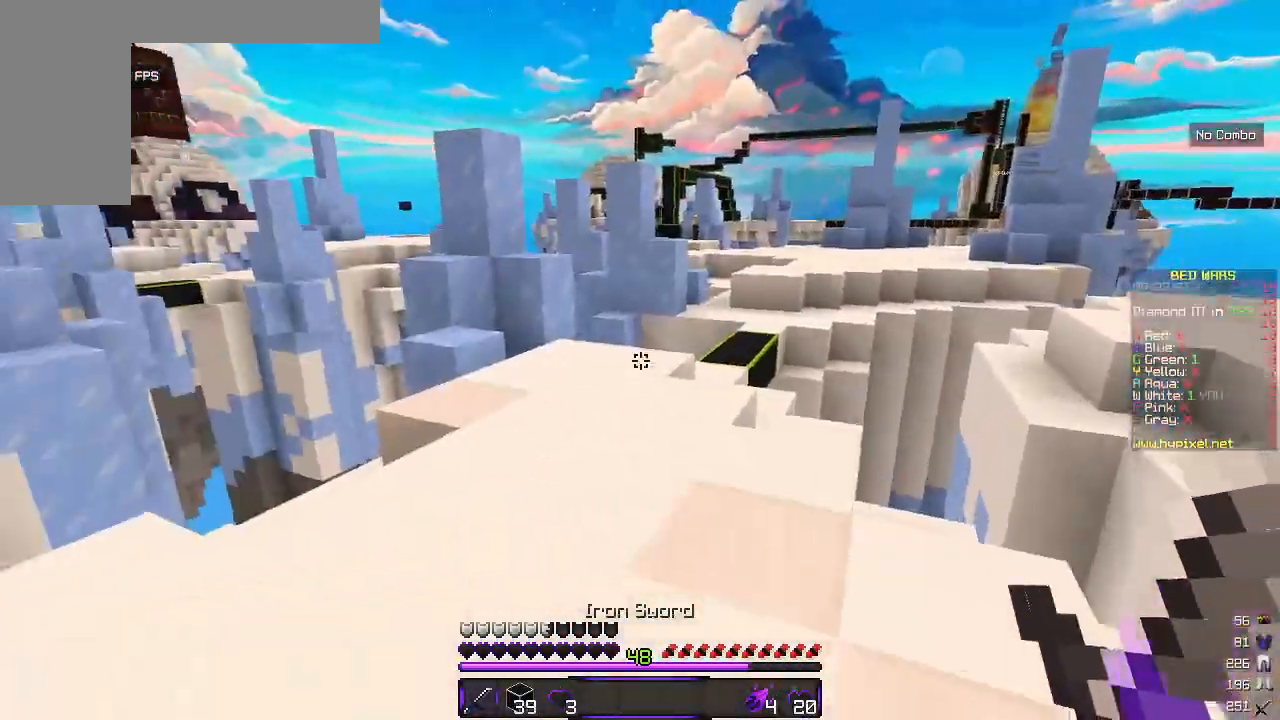
{"keys": ["w"], "mouse": [], "events": [[217, "a", "down"], [383, "a", "up"], [400, "w", "up"], [467, "w", "down"]]}
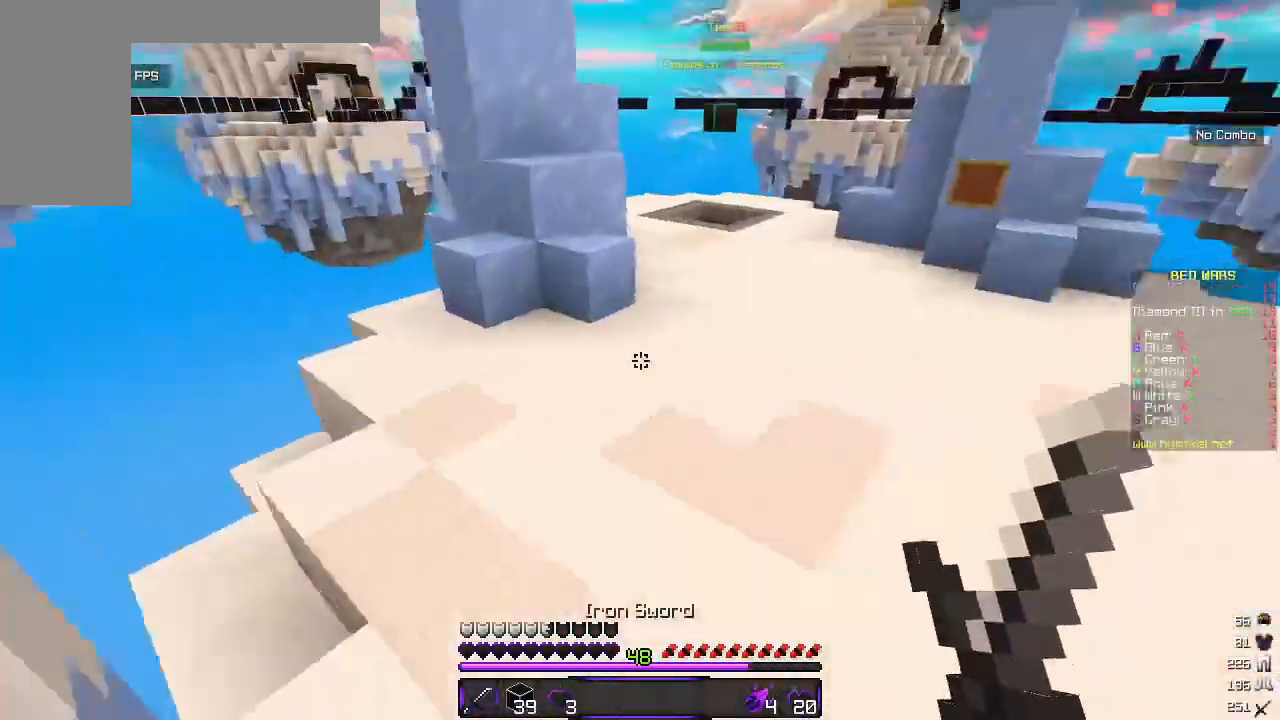
{"keys": ["w"], "mouse": [], "events": []}
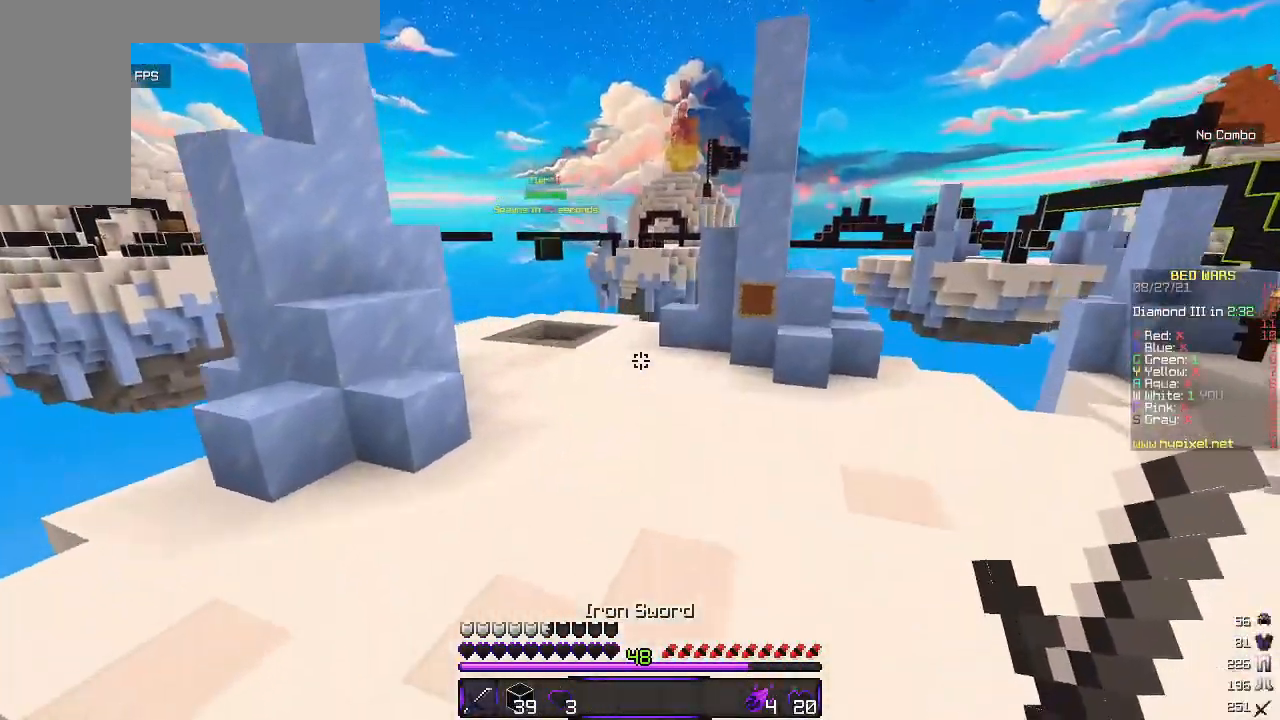
{"keys": ["w"], "mouse": [], "events": []}
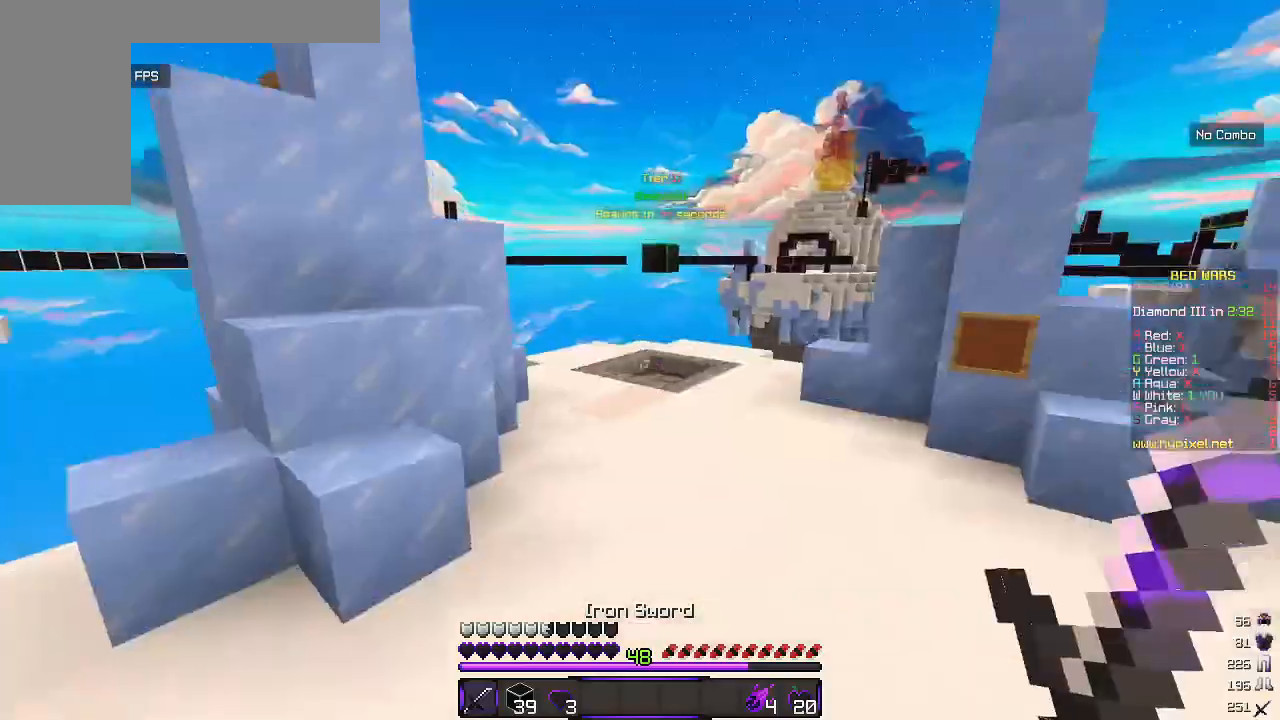
{"keys": ["w"], "mouse": ["left"], "events": [[233, "mouse_left", "down"]]}
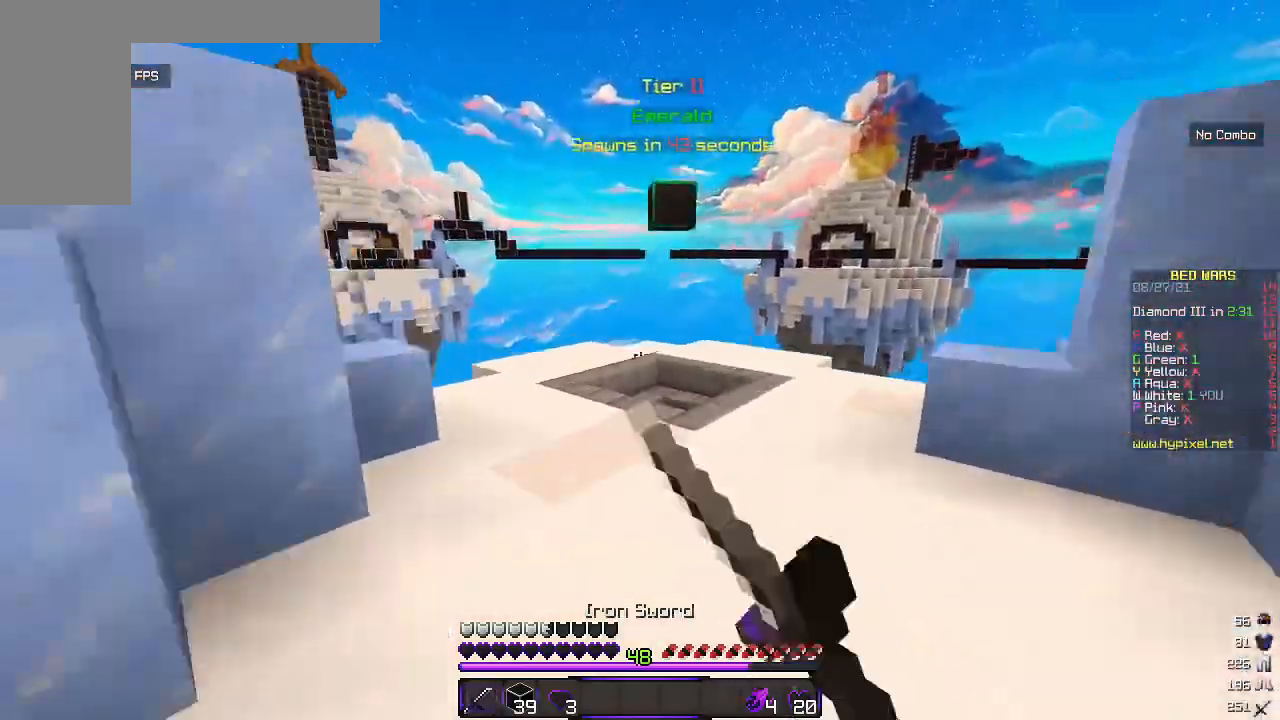
{"keys": ["w"], "mouse": [], "events": [[67, "mouse_left", "up"]]}
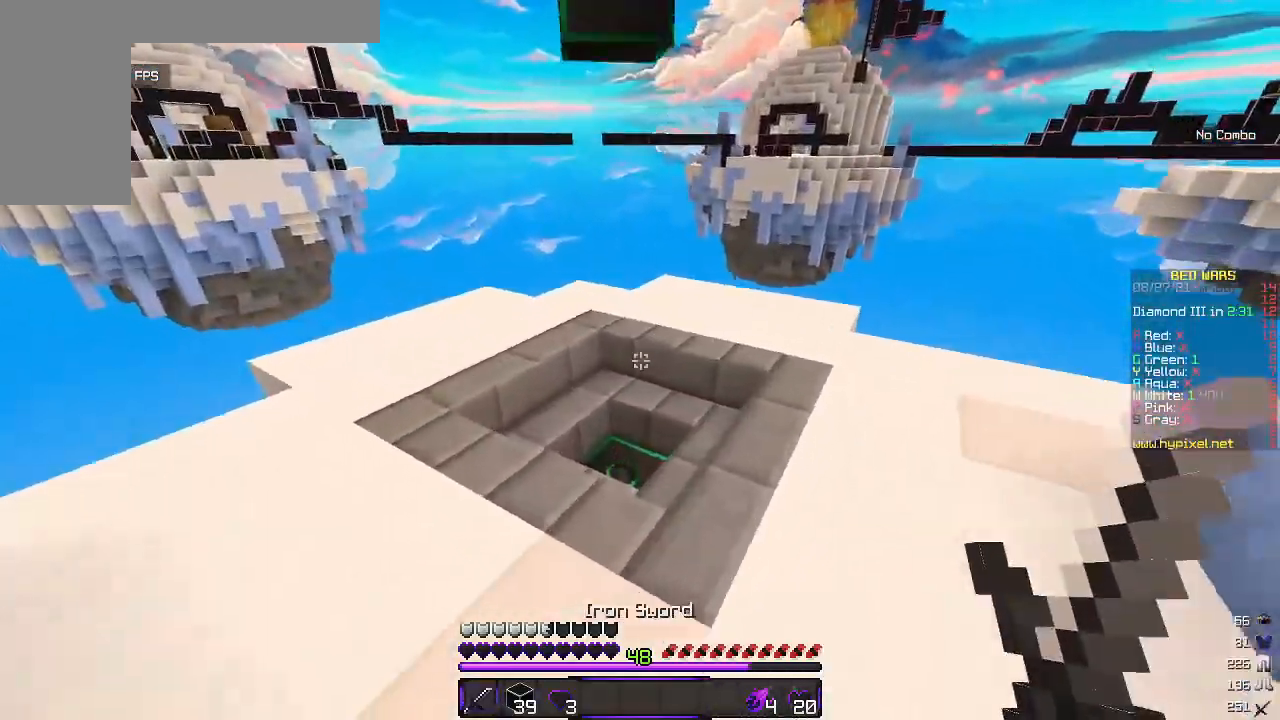
{"keys": ["d", "w"], "mouse": [], "events": [[483, "d", "down"]]}
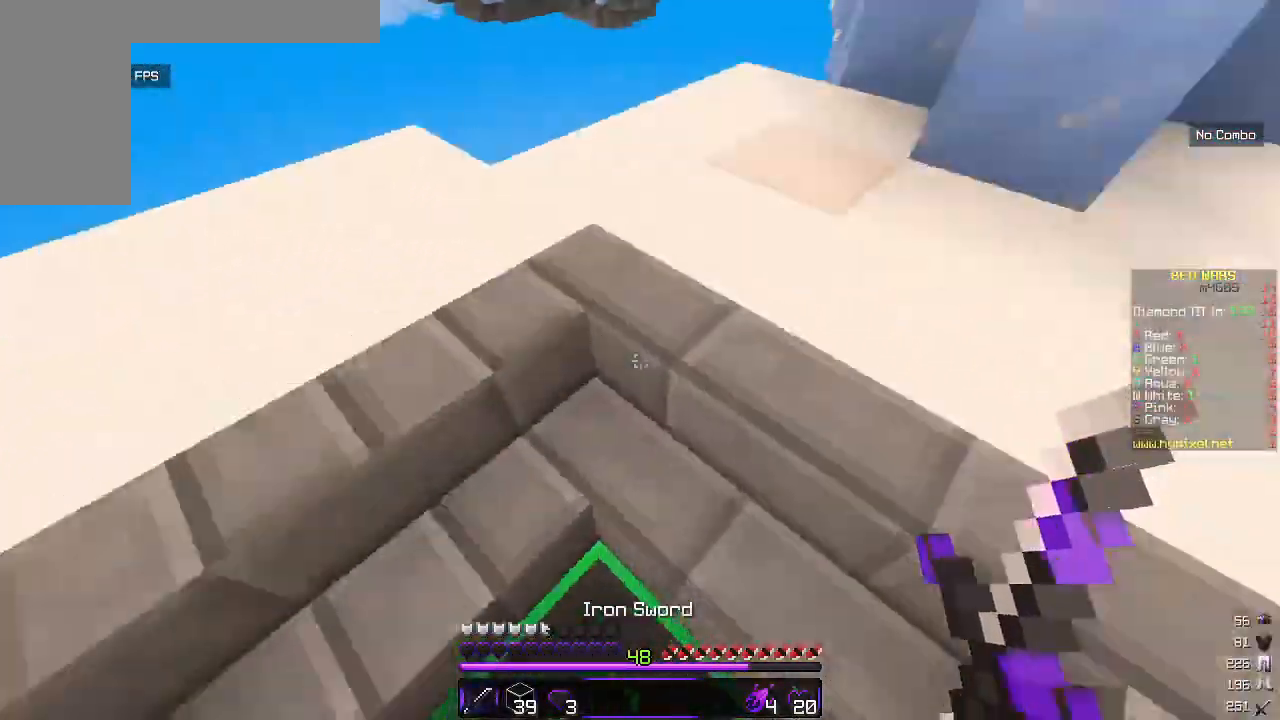
{"keys": ["w"], "mouse": [], "events": [[250, "d", "up"]]}